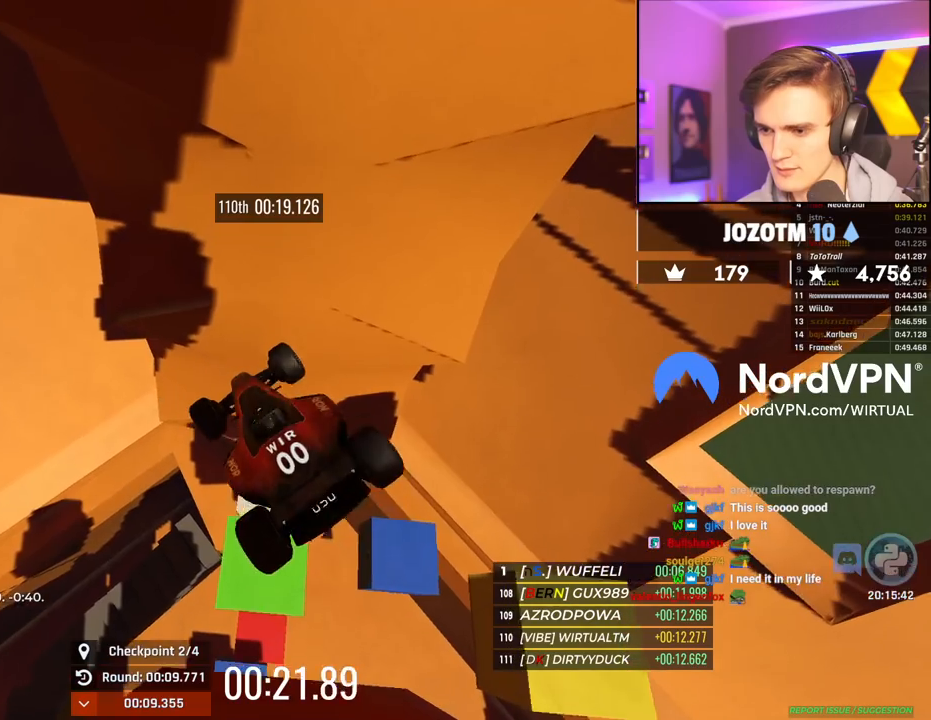
Gameplay with keyboard; each line is a JSON object with the keys held at the frame after it. "events" lists presses ("down") and releases ("up") of "brake", "down", "left", "right" and "up" between this image and that frame as [ms after this image, input, new state], when the widget could be followed in between. No other keys are recorded. Mouse input is not recorded. Key names are as the overlay labels them; some are game actions (e.g. jump) rather than physical keys.
{"keys": ["up"], "events": []}
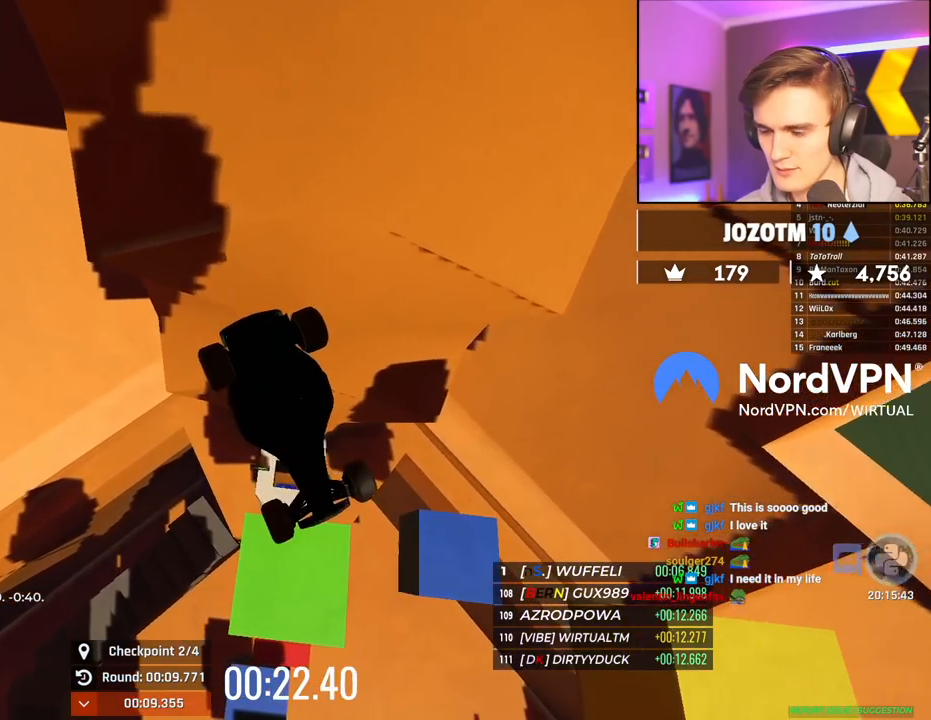
{"keys": ["up"], "events": []}
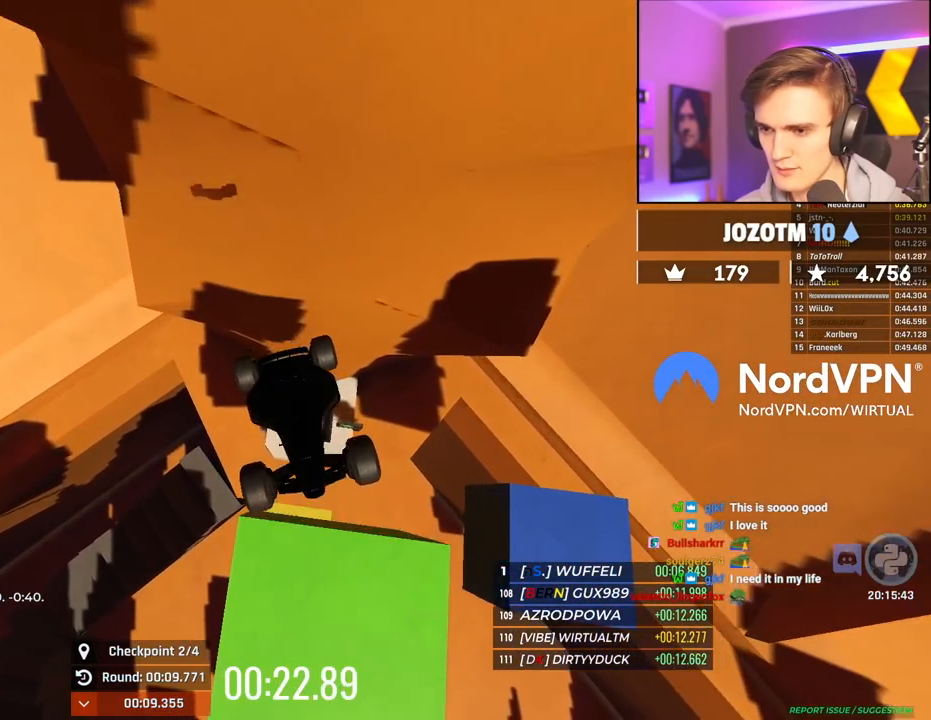
{"keys": ["up"], "events": []}
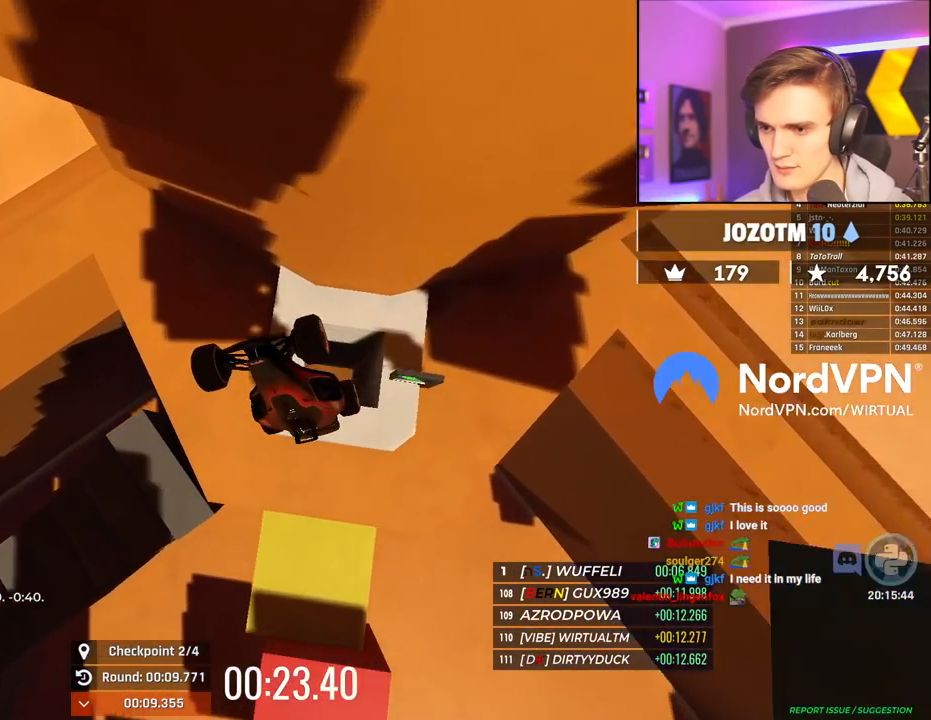
{"keys": ["up"], "events": []}
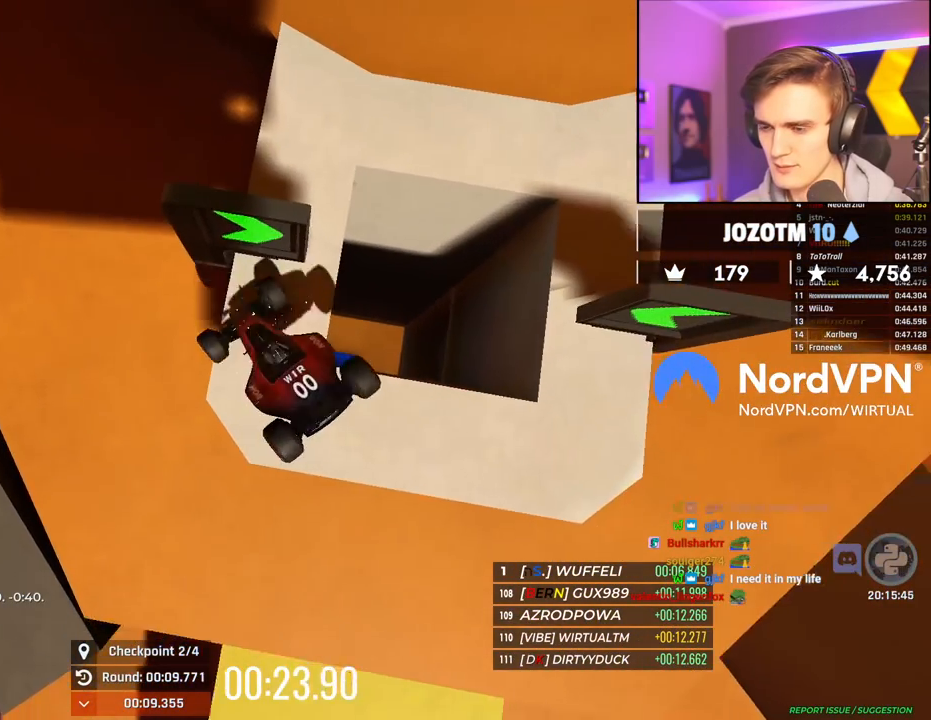
{"keys": [], "events": [[350, "up", "up"]]}
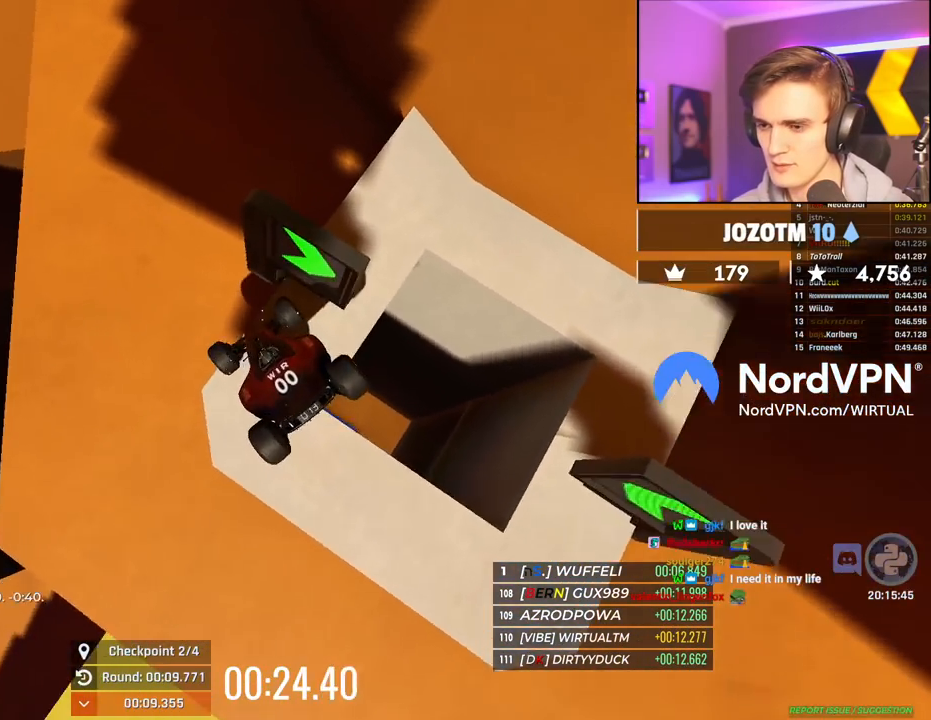
{"keys": ["down", "right"], "events": [[84, "down", "down"], [117, "right", "down"]]}
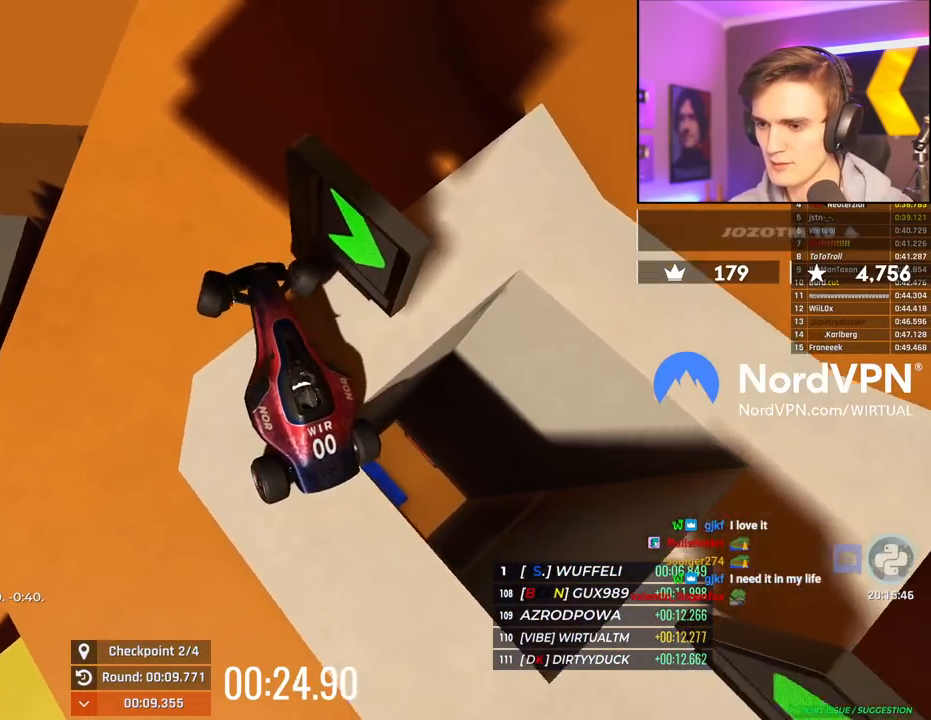
{"keys": ["down", "right"], "events": [[284, "down", "up"], [367, "down", "down"]]}
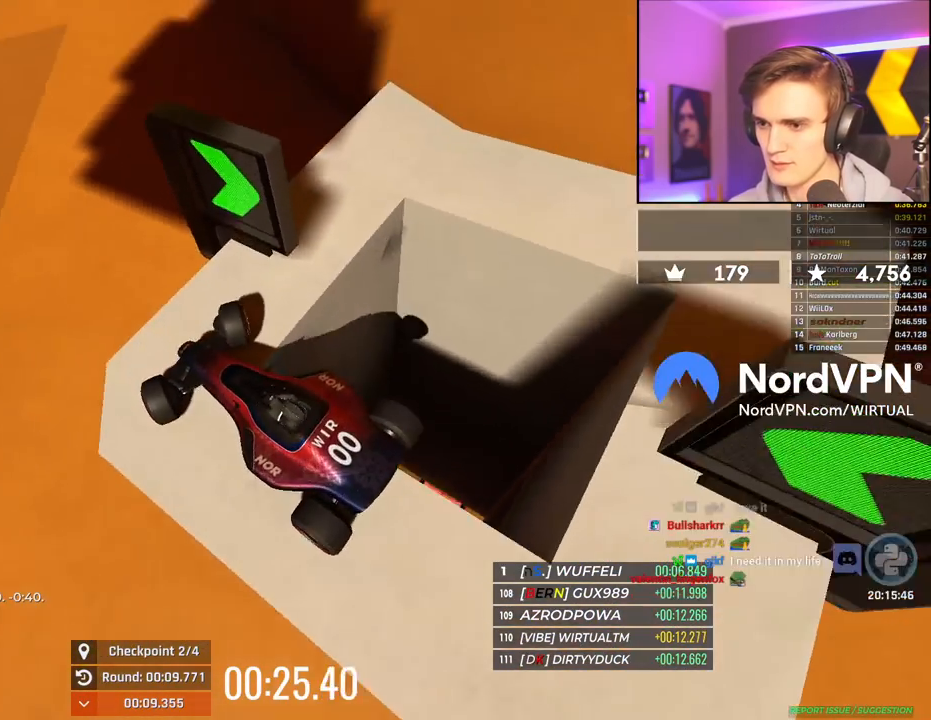
{"keys": ["left"], "events": [[250, "down", "up"], [250, "right", "up"], [350, "down", "down"], [350, "left", "down"], [484, "down", "up"]]}
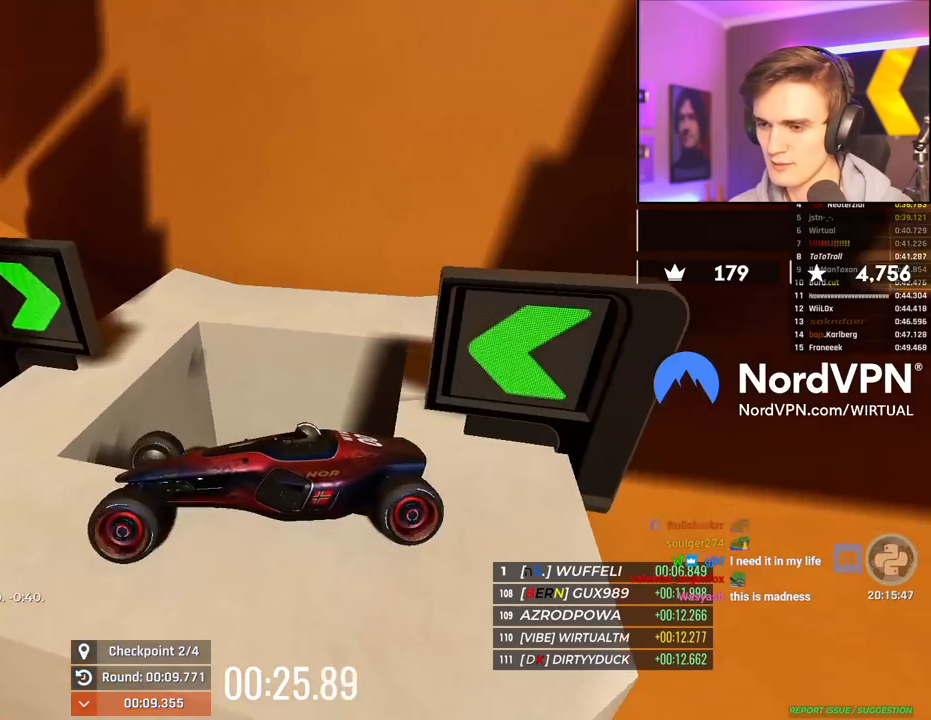
{"keys": ["right", "up"], "events": [[34, "left", "up"], [84, "right", "down"], [84, "up", "down"]]}
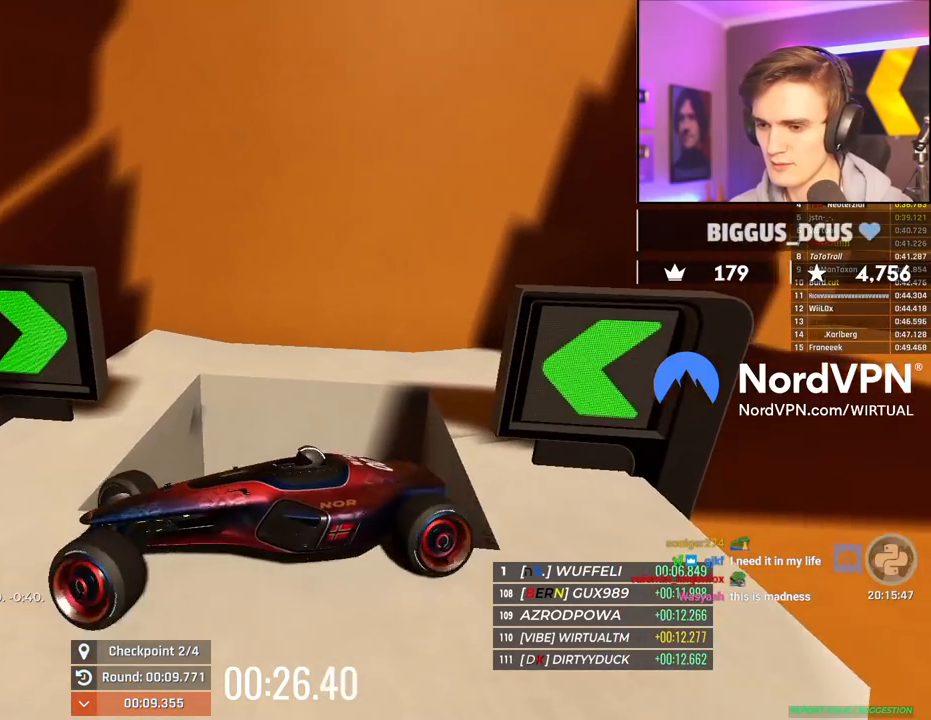
{"keys": ["left", "up"], "events": [[50, "up", "up"], [100, "right", "up"], [134, "left", "down"], [417, "up", "down"]]}
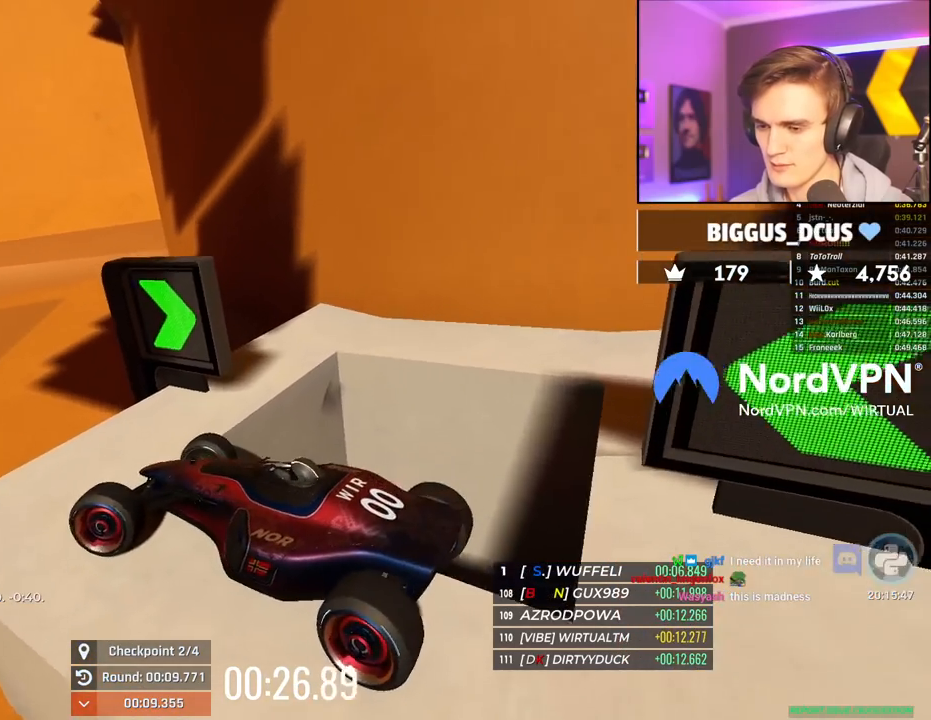
{"keys": ["down", "left"], "events": [[250, "left", "up"], [250, "up", "up"], [300, "down", "down"], [300, "right", "down"], [384, "left", "down"], [384, "right", "up"]]}
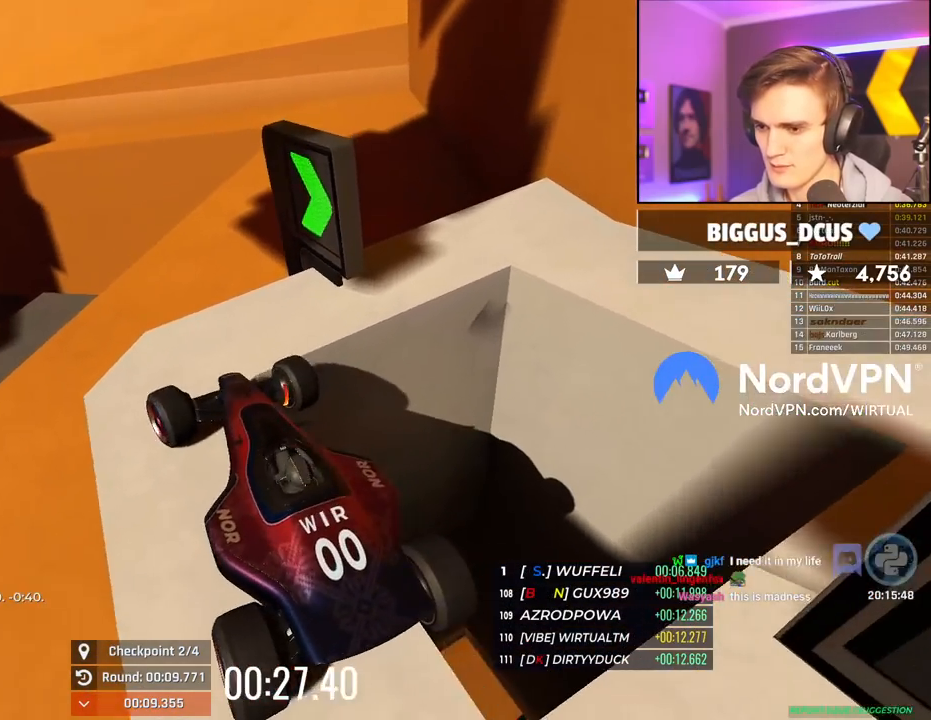
{"keys": ["right", "up"], "events": [[217, "down", "up"], [267, "left", "up"], [267, "right", "down"], [317, "up", "down"]]}
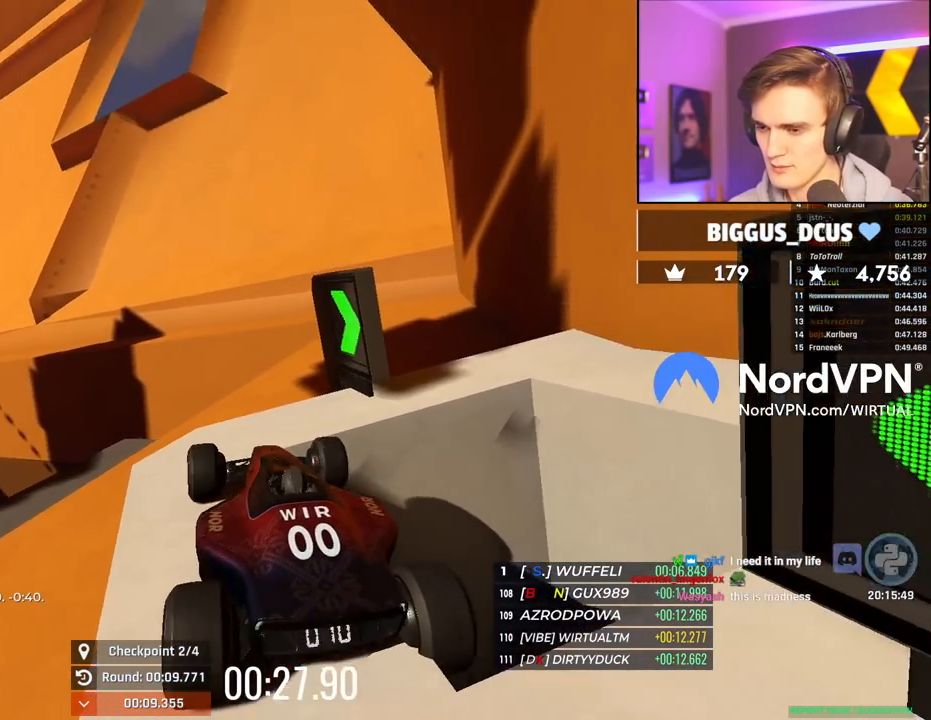
{"keys": ["down", "left"], "events": [[234, "up", "up"], [284, "left", "down"], [334, "down", "down"], [367, "right", "up"]]}
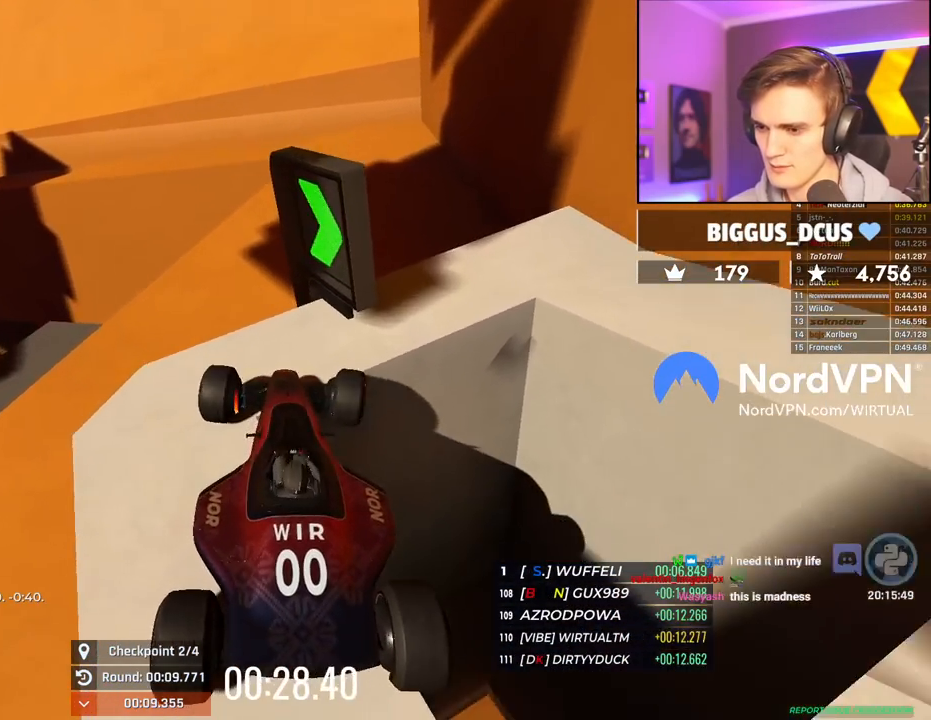
{"keys": ["right", "up"], "events": [[434, "down", "up"], [434, "left", "up"], [484, "right", "down"], [484, "up", "down"]]}
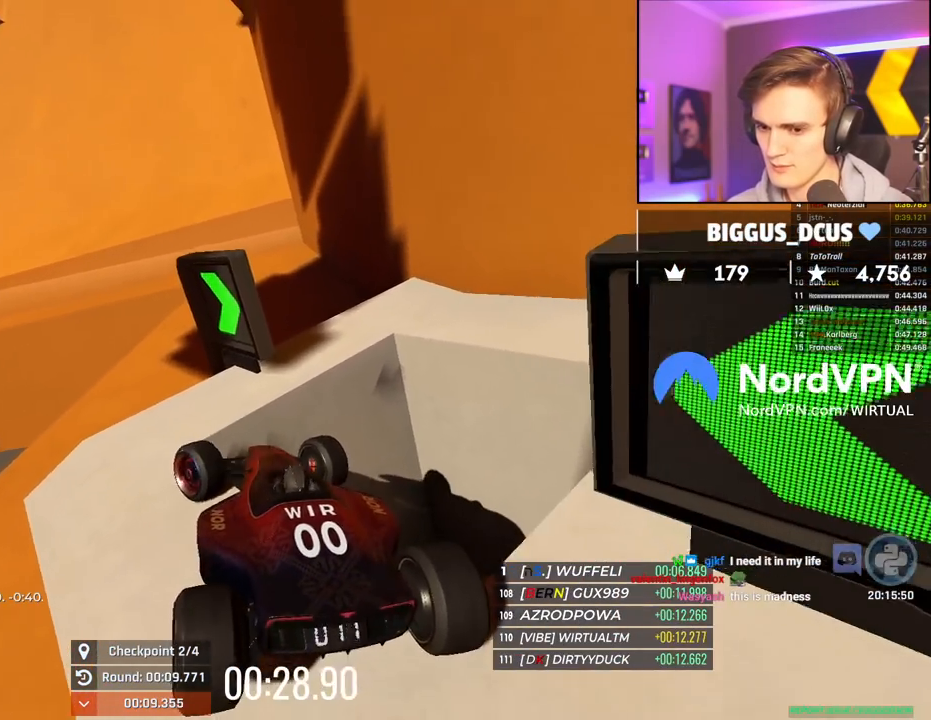
{"keys": ["right", "up"], "events": []}
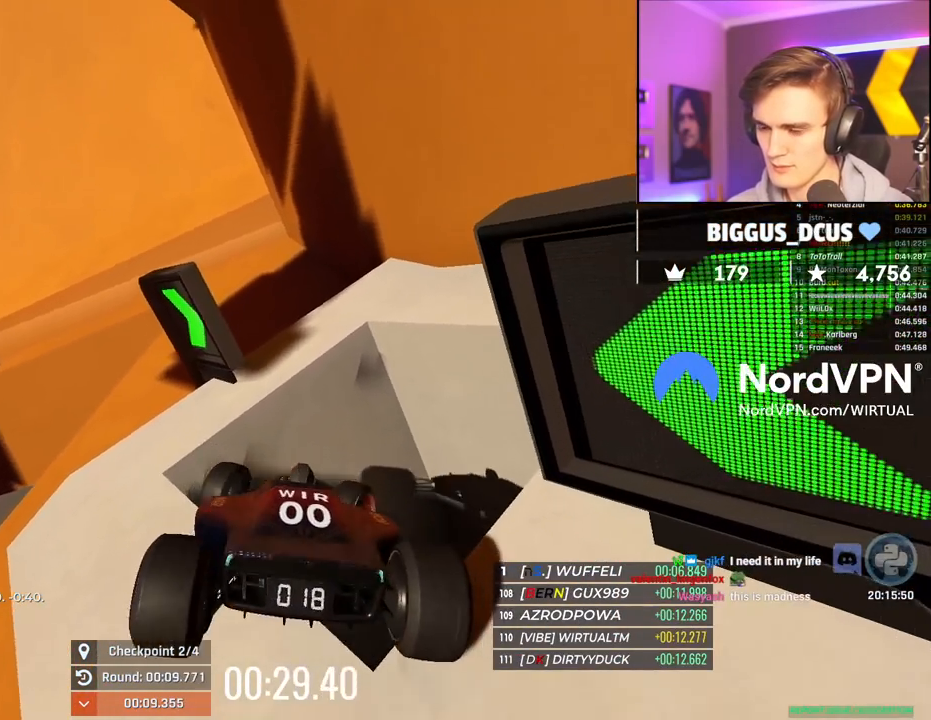
{"keys": ["down", "left", "up"], "events": [[234, "down", "down"], [284, "right", "up"], [334, "left", "down"]]}
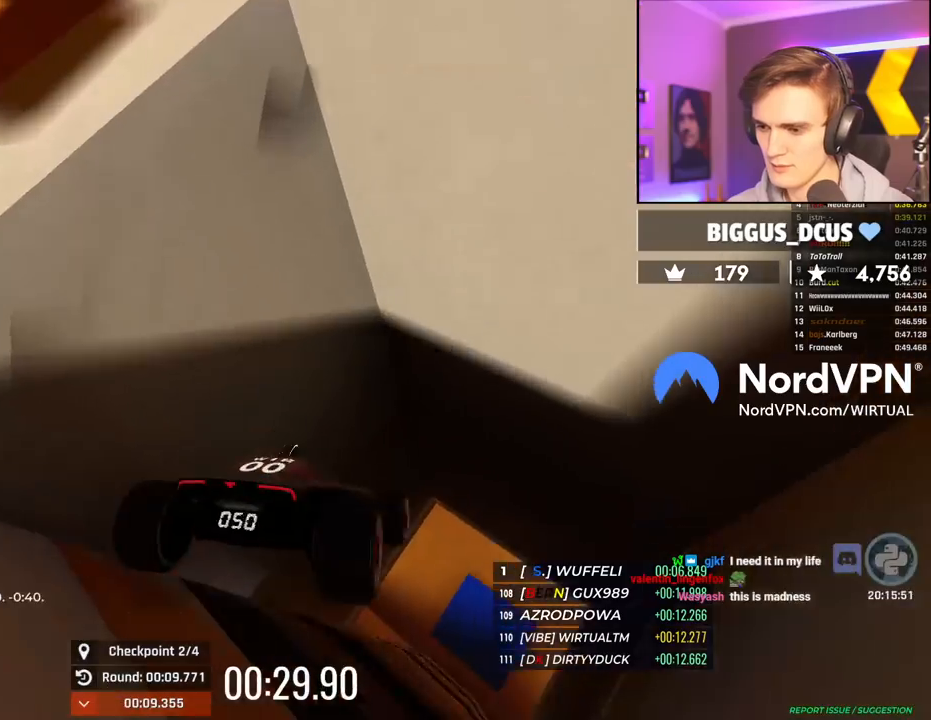
{"keys": ["down", "up"], "events": [[67, "left", "up"], [300, "left", "down"], [384, "left", "up"]]}
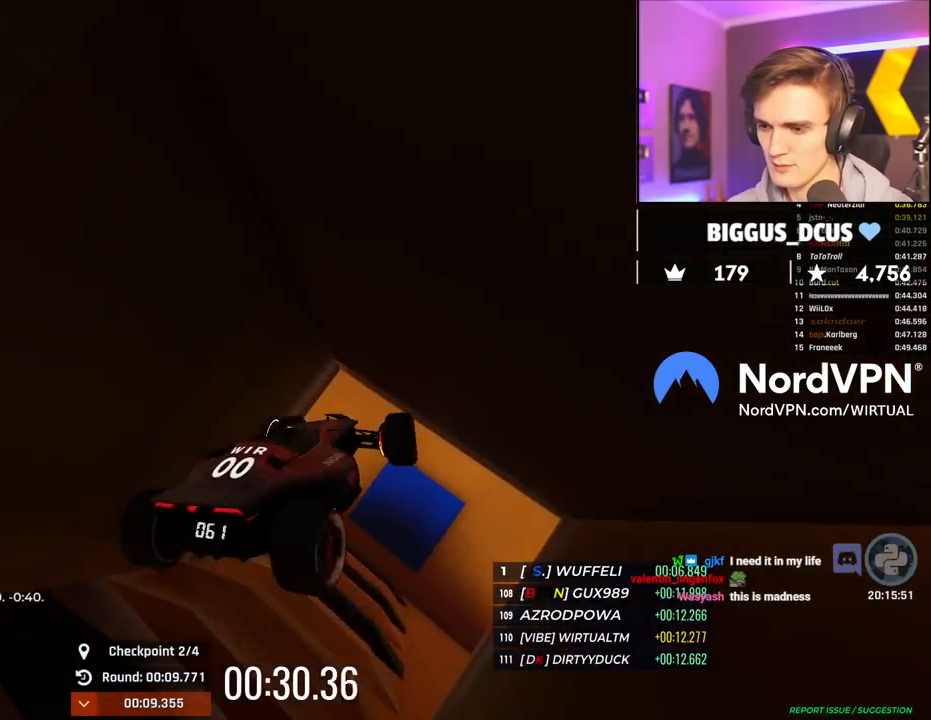
{"keys": ["up"], "events": [[117, "right", "down"], [217, "right", "up"], [400, "down", "up"]]}
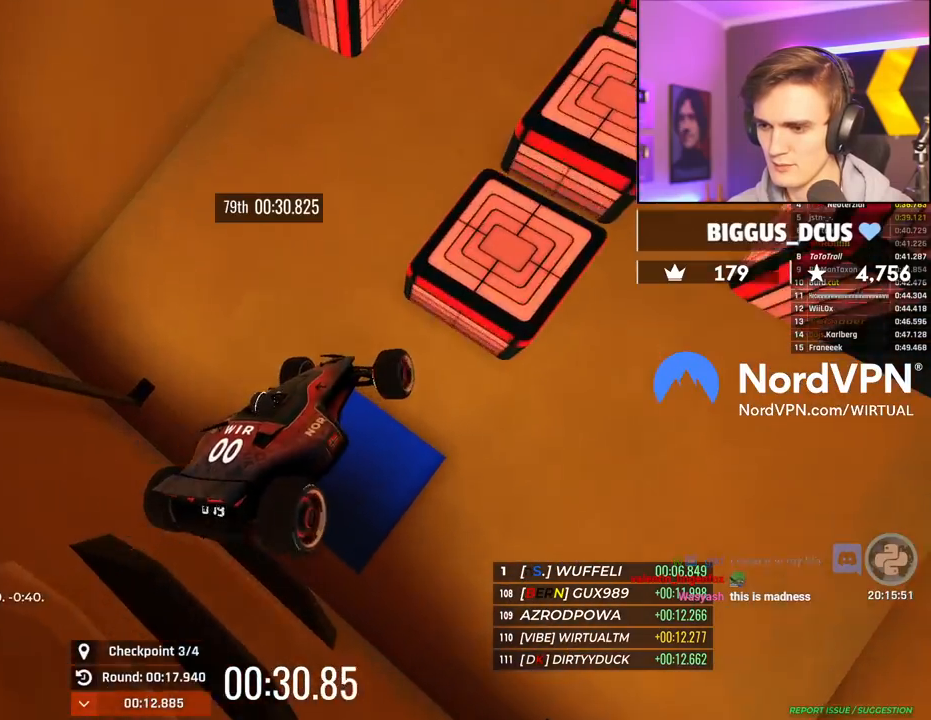
{"keys": ["up"], "events": [[84, "up", "up"], [417, "up", "down"]]}
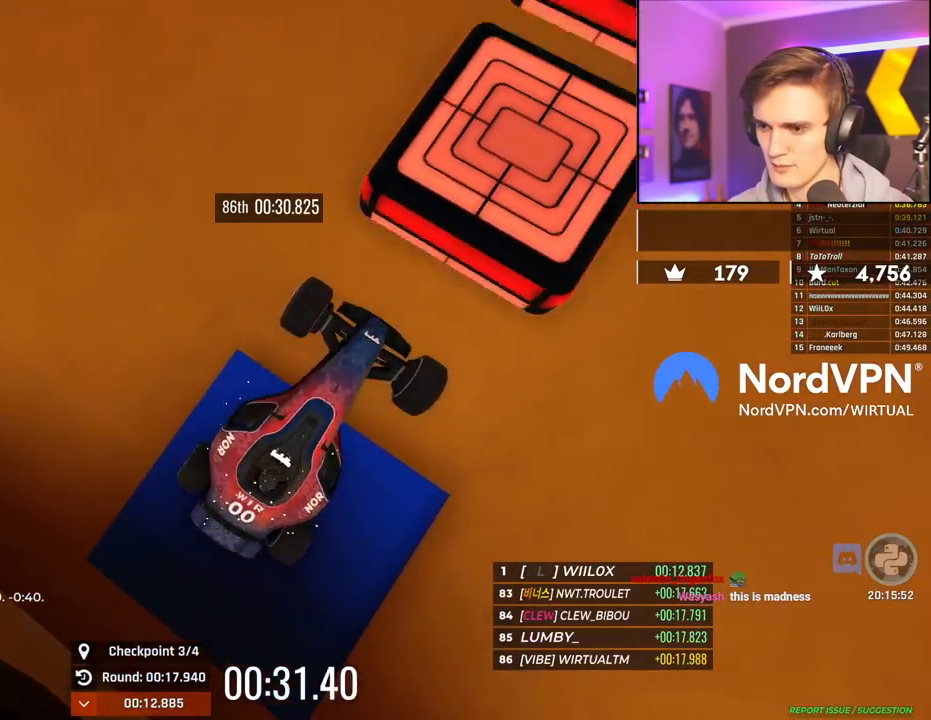
{"keys": ["up"], "events": [[67, "left", "down"], [150, "up", "up"], [200, "up", "down"], [334, "left", "up"]]}
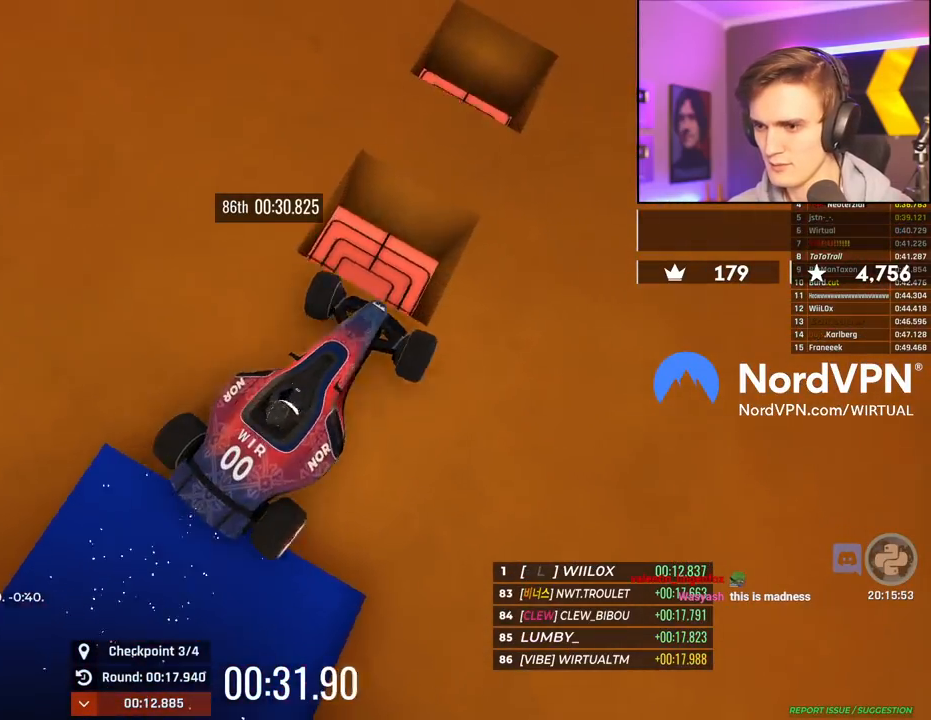
{"keys": ["left", "up"], "events": [[167, "right", "down"], [317, "right", "up"], [500, "left", "down"]]}
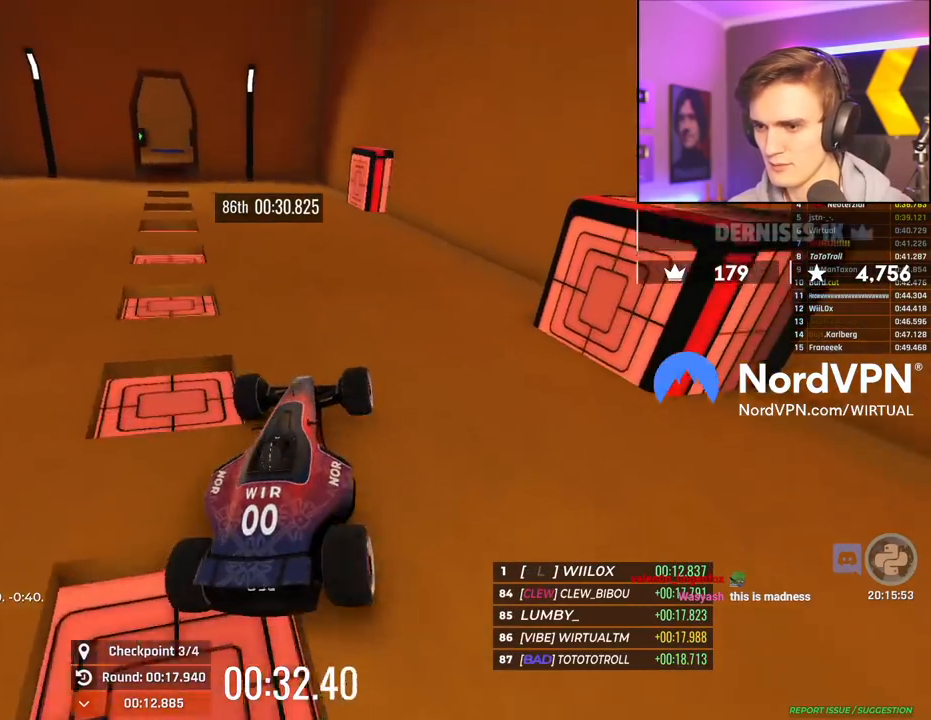
{"keys": ["up"], "events": [[234, "left", "up"], [284, "right", "down"], [467, "right", "up"]]}
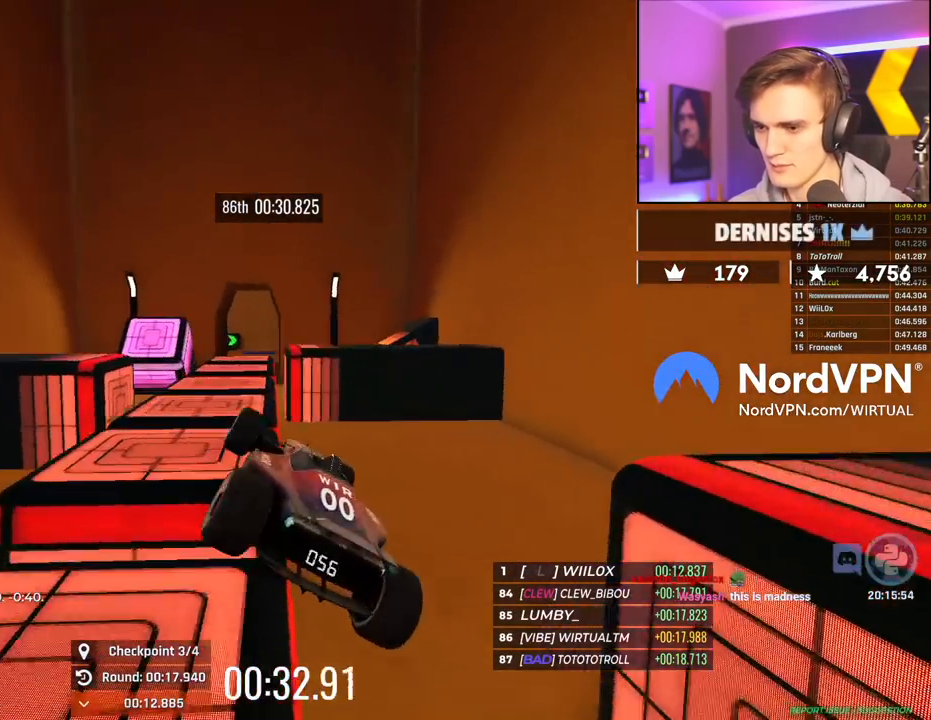
{"keys": ["left", "up"], "events": [[67, "left", "down"]]}
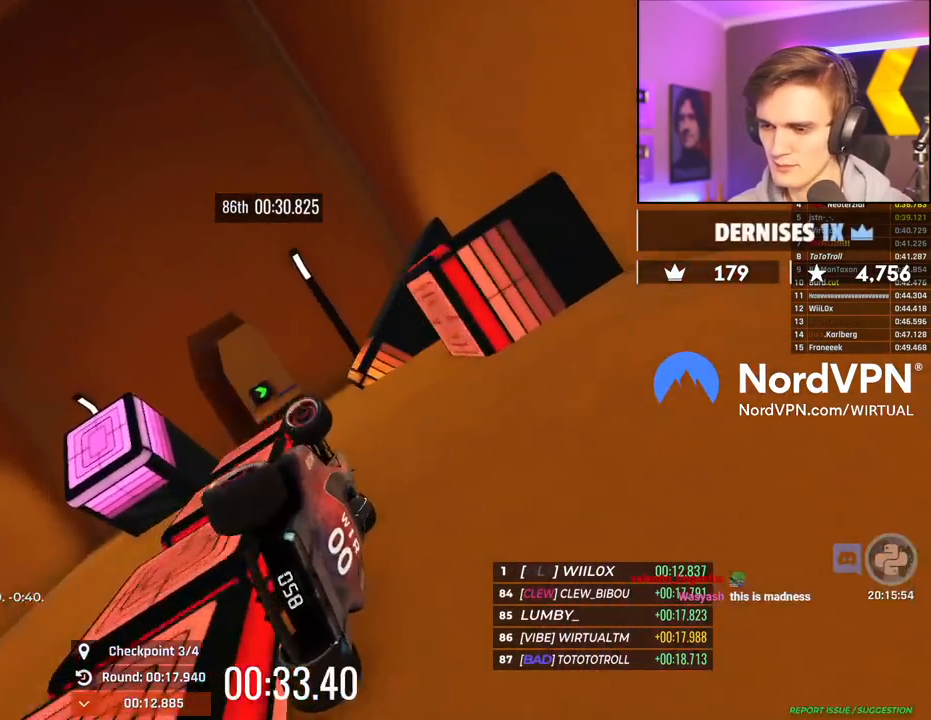
{"keys": ["right", "up"], "events": [[167, "left", "up"], [167, "right", "down"]]}
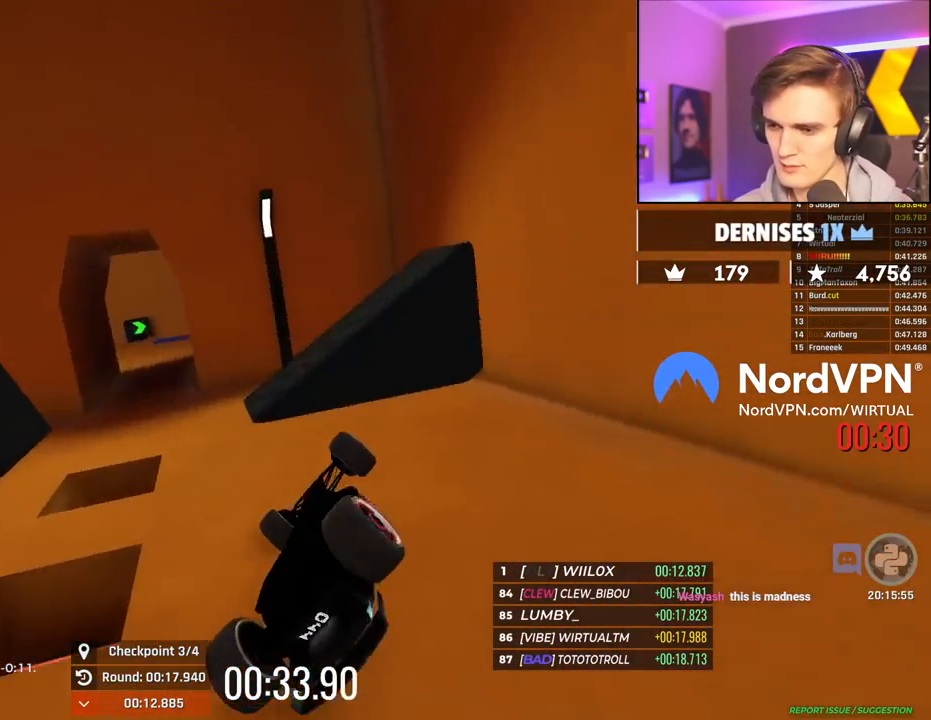
{"keys": ["right", "up"], "events": []}
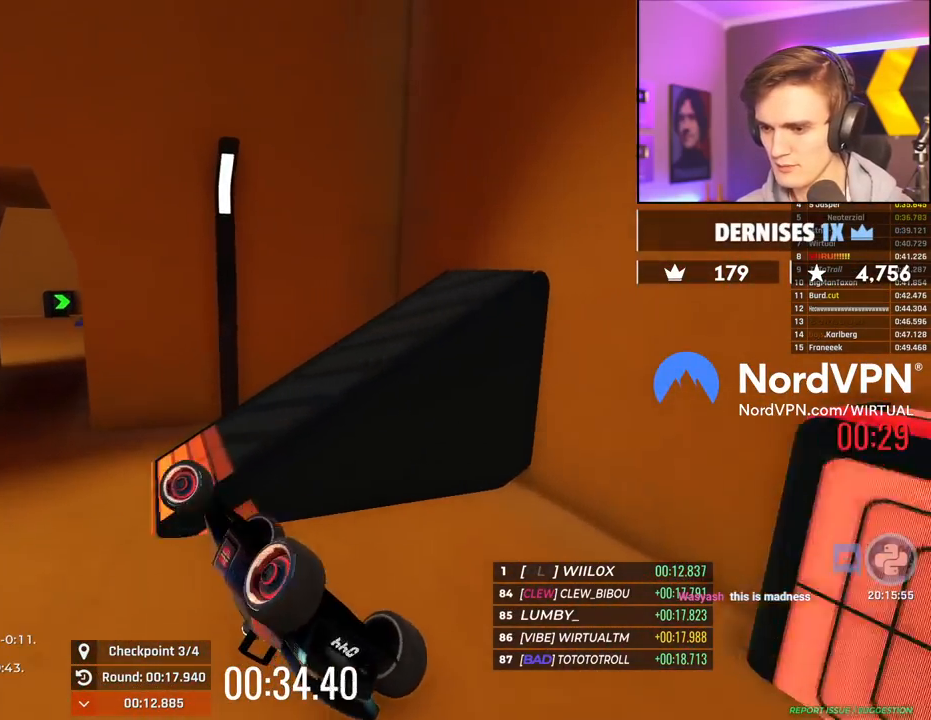
{"keys": ["up"], "events": [[484, "right", "up"]]}
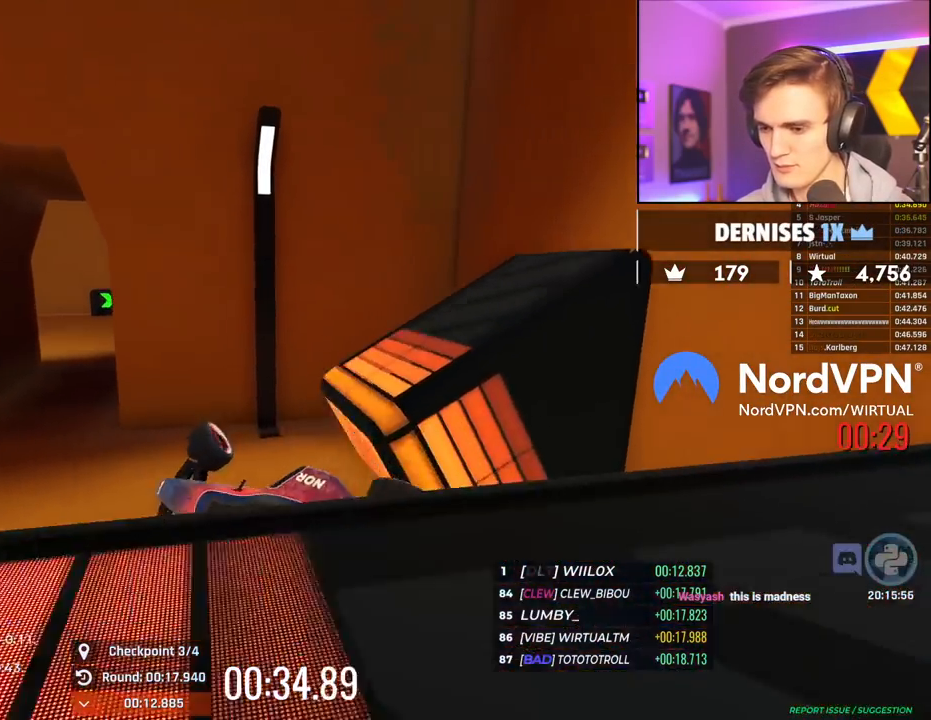
{"keys": ["right", "up"], "events": [[84, "left", "down"], [117, "left", "up"], [167, "right", "down"]]}
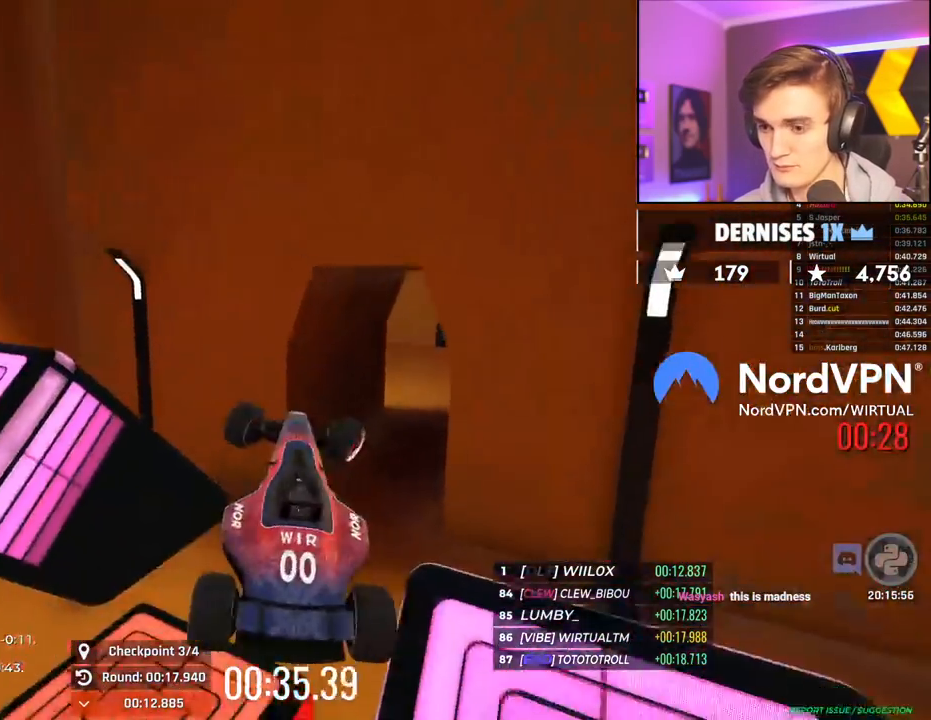
{"keys": ["right", "up"], "events": [[100, "up", "up"], [284, "up", "down"]]}